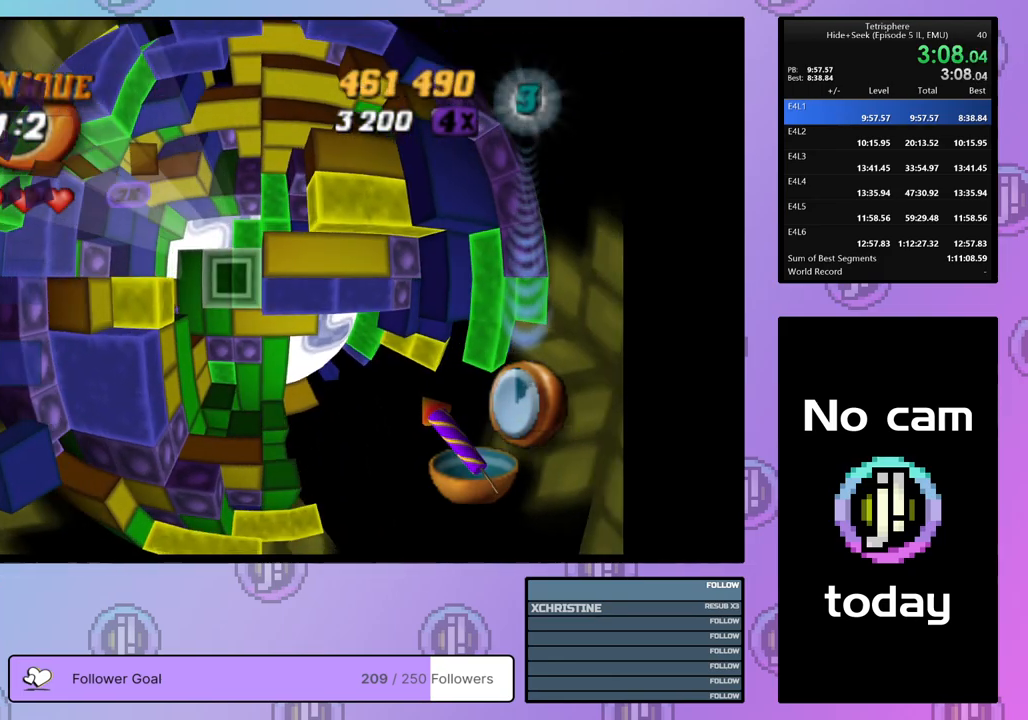
Gameplay with a controller (PlayStation layout); each line is a JSON object with the inputs held at the frame after it. "events" lists button and stick changes between this image and that frame as [ms after this image, input, new state], when the widget could be followed in between. Not read: left_stick.
{"buttons": ["DPAD_UP"], "right_stick": "center", "events": [[183, "CROSS", "down"], [317, "CROSS", "up"], [350, "DPAD_UP", "down"], [417, "DPAD_UP", "up"], [483, "DPAD_UP", "down"]]}
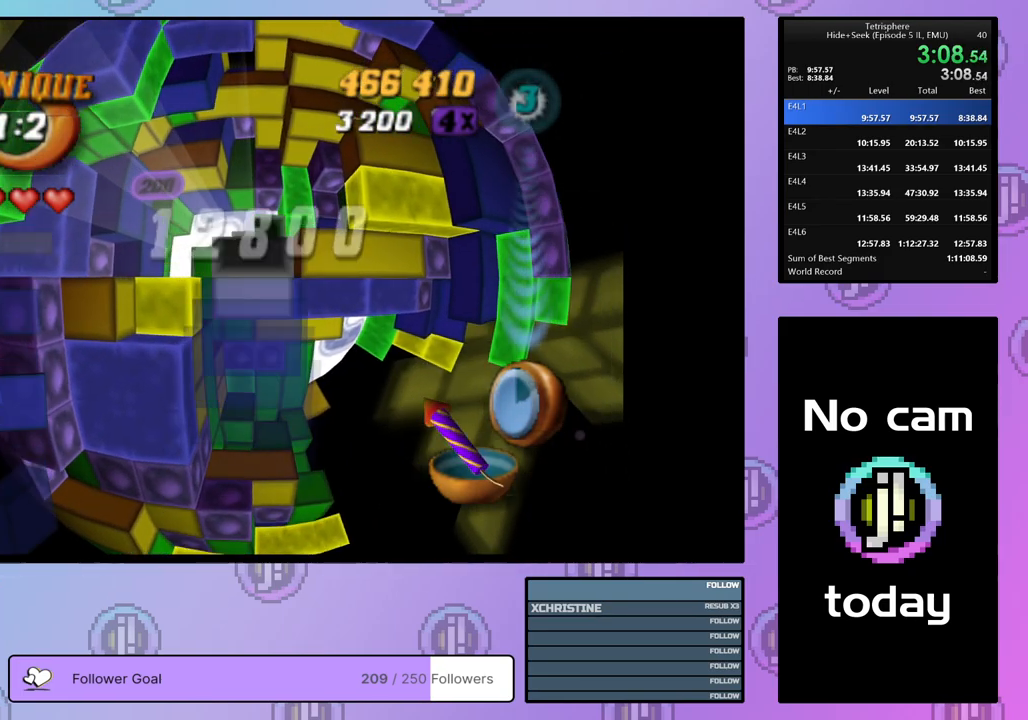
{"buttons": [], "right_stick": "center", "events": [[67, "DPAD_UP", "up"], [167, "DPAD_UP", "down"], [183, "DPAD_UP", "up"]]}
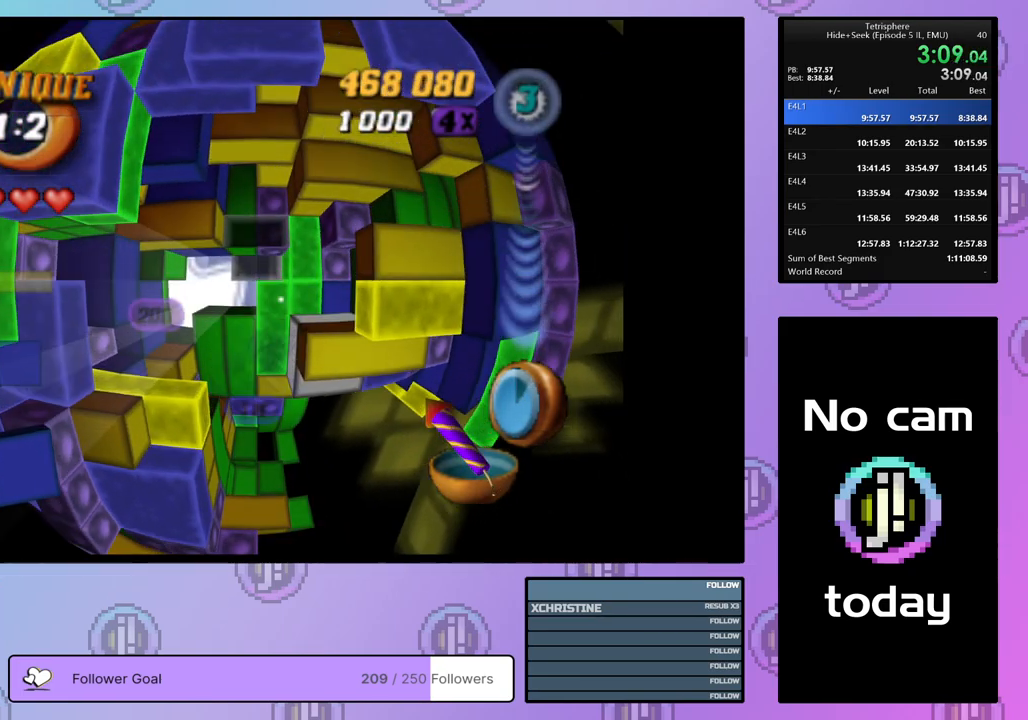
{"buttons": ["DPAD_RIGHT"], "right_stick": "center", "events": [[200, "DPAD_DOWN", "down"], [250, "DPAD_DOWN", "up"], [383, "DPAD_RIGHT", "down"]]}
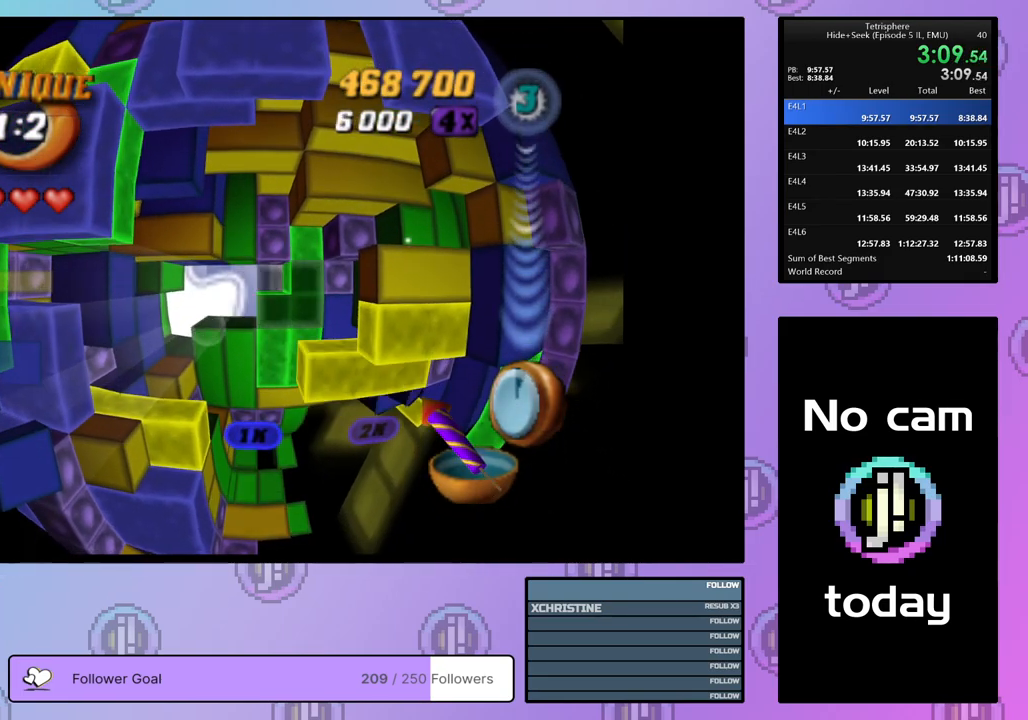
{"buttons": [], "right_stick": "center", "events": [[300, "DPAD_RIGHT", "up"]]}
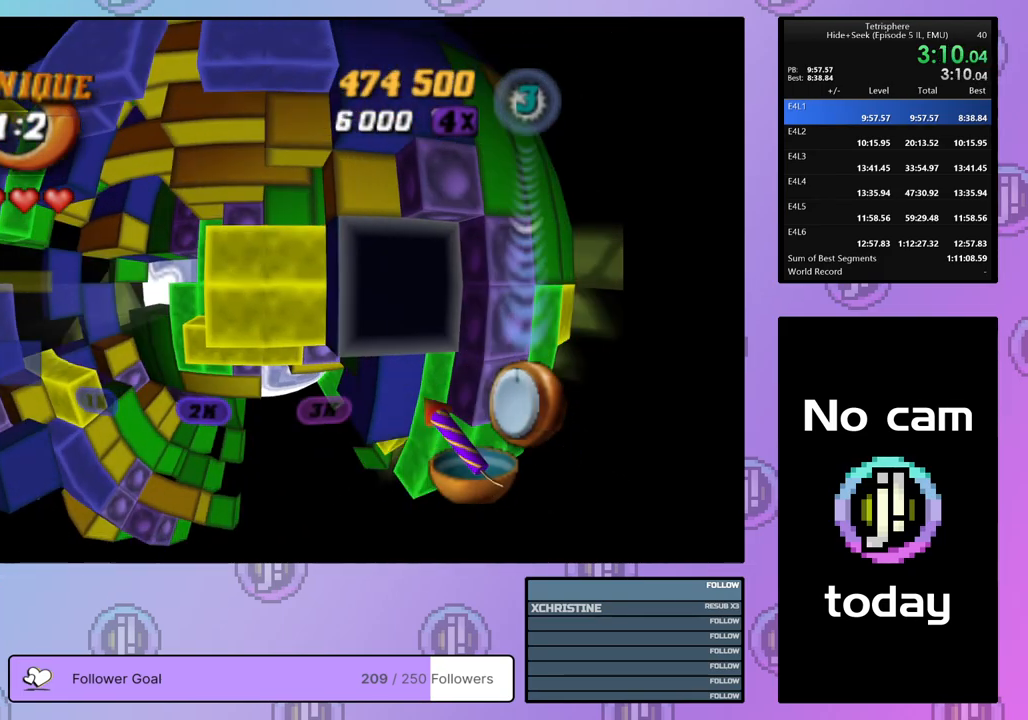
{"buttons": ["SQUARE"], "right_stick": "center", "events": [[117, "SQUARE", "down"], [250, "DPAD_LEFT", "down"], [283, "DPAD_LEFT", "up"], [400, "DPAD_DOWN", "down"], [467, "DPAD_DOWN", "up"]]}
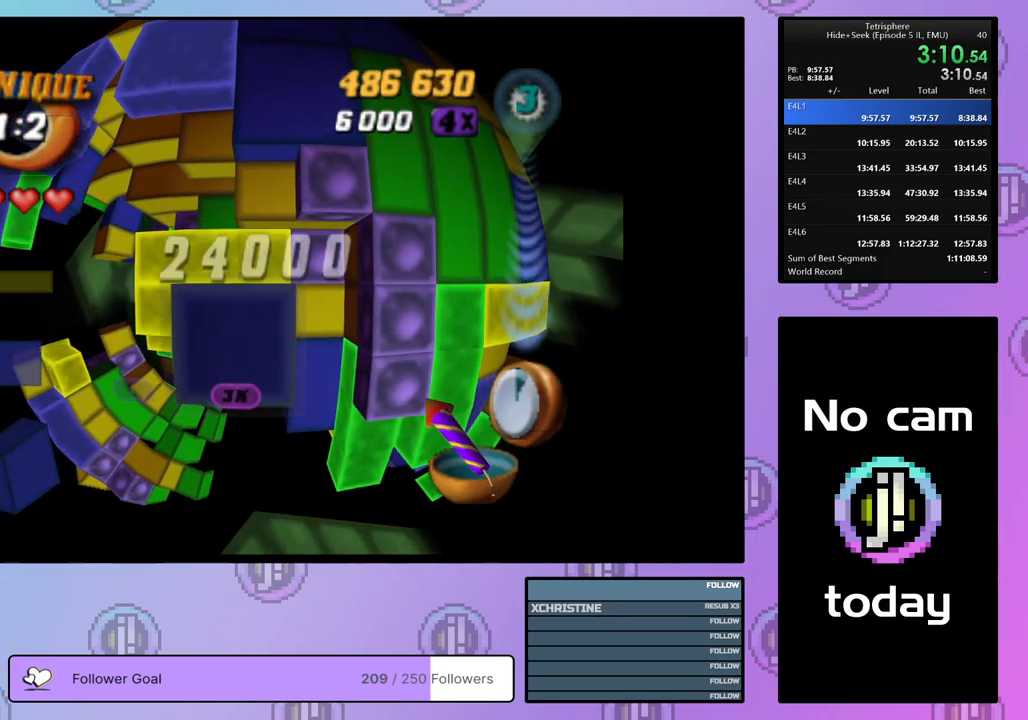
{"buttons": ["SQUARE"], "right_stick": "center", "events": [[17, "DPAD_DOWN", "down"], [117, "DPAD_DOWN", "up"]]}
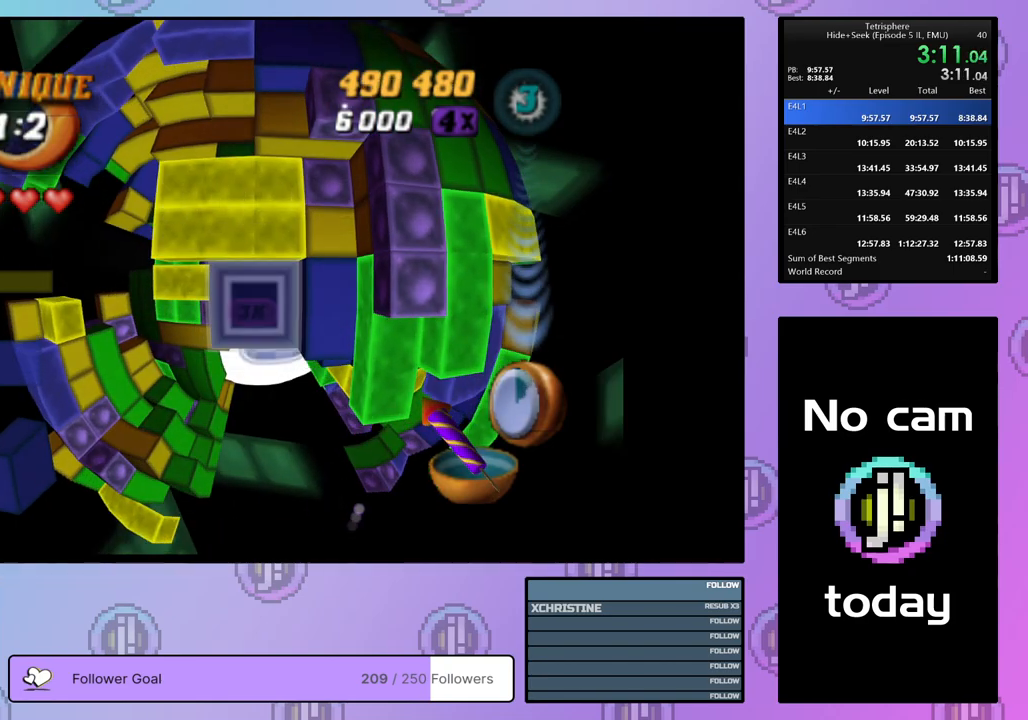
{"buttons": [], "right_stick": "center", "events": [[17, "SQUARE", "up"], [250, "CROSS", "down"], [400, "CROSS", "up"]]}
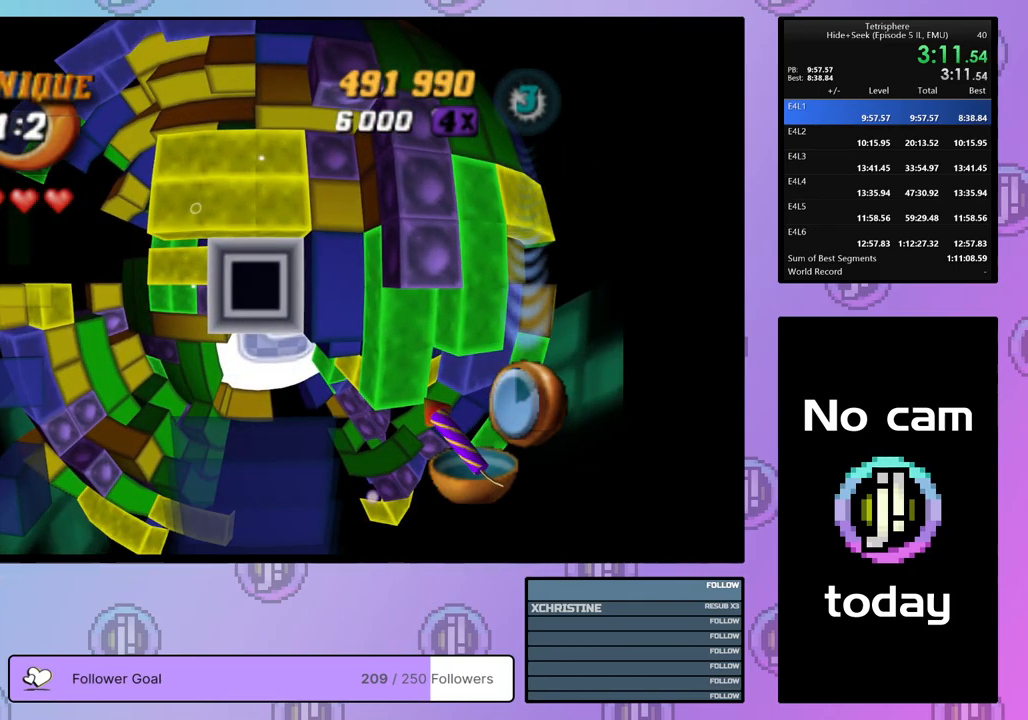
{"buttons": [], "right_stick": "center", "events": [[100, "CROSS", "down"], [250, "CROSS", "up"], [267, "DPAD_LEFT", "down"], [333, "DPAD_LEFT", "up"], [417, "DPAD_LEFT", "down"], [467, "DPAD_LEFT", "up"]]}
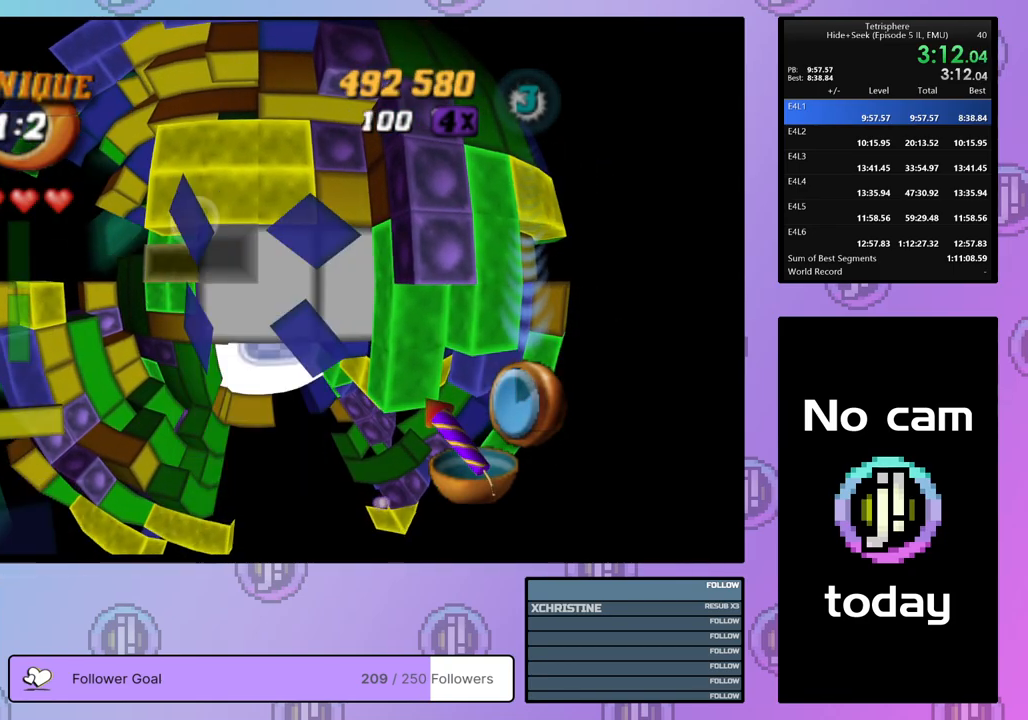
{"buttons": [], "right_stick": "center", "events": [[133, "DPAD_UP", "down"], [200, "DPAD_UP", "up"], [333, "DPAD_RIGHT", "down"], [433, "DPAD_RIGHT", "up"]]}
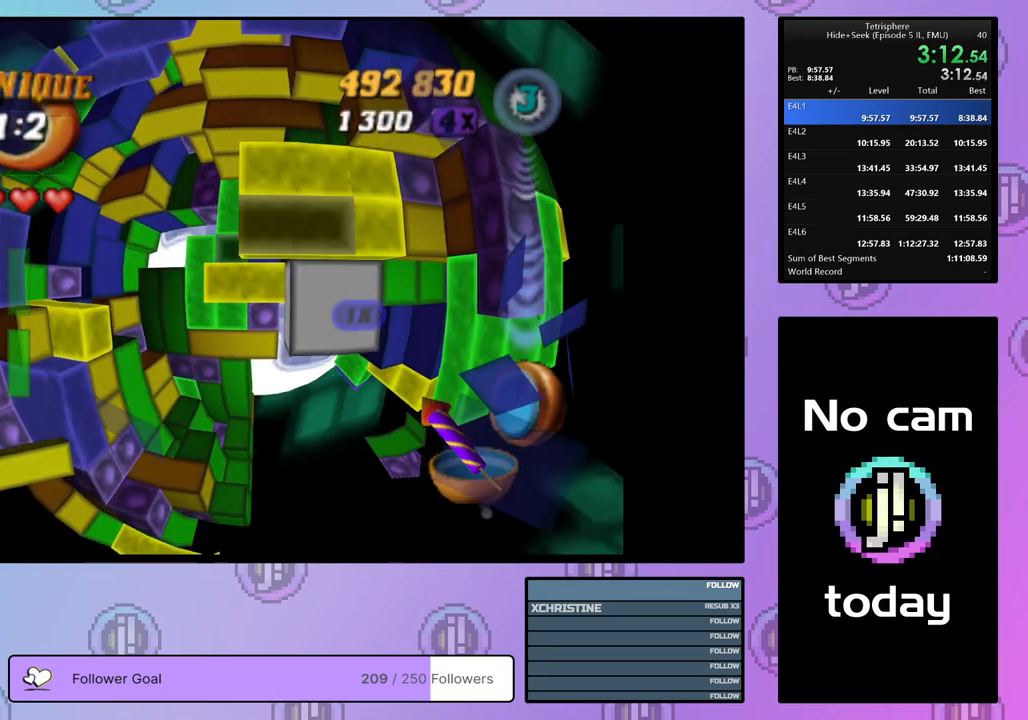
{"buttons": [], "right_stick": "center", "events": [[17, "DPAD_RIGHT", "down"], [100, "DPAD_RIGHT", "up"], [350, "CROSS", "down"], [483, "CROSS", "up"]]}
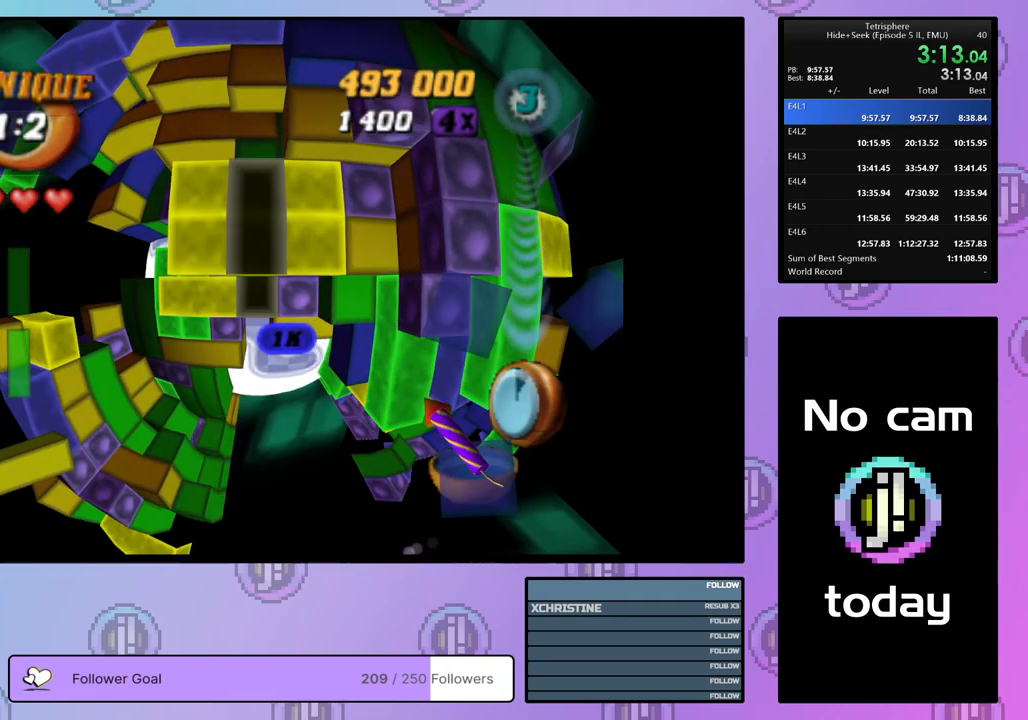
{"buttons": ["DPAD_LEFT"], "right_stick": "center", "events": [[17, "DPAD_LEFT", "down"], [83, "DPAD_LEFT", "up"], [167, "DPAD_LEFT", "down"], [250, "DPAD_LEFT", "up"], [317, "DPAD_LEFT", "down"], [400, "DPAD_LEFT", "up"], [467, "DPAD_LEFT", "down"]]}
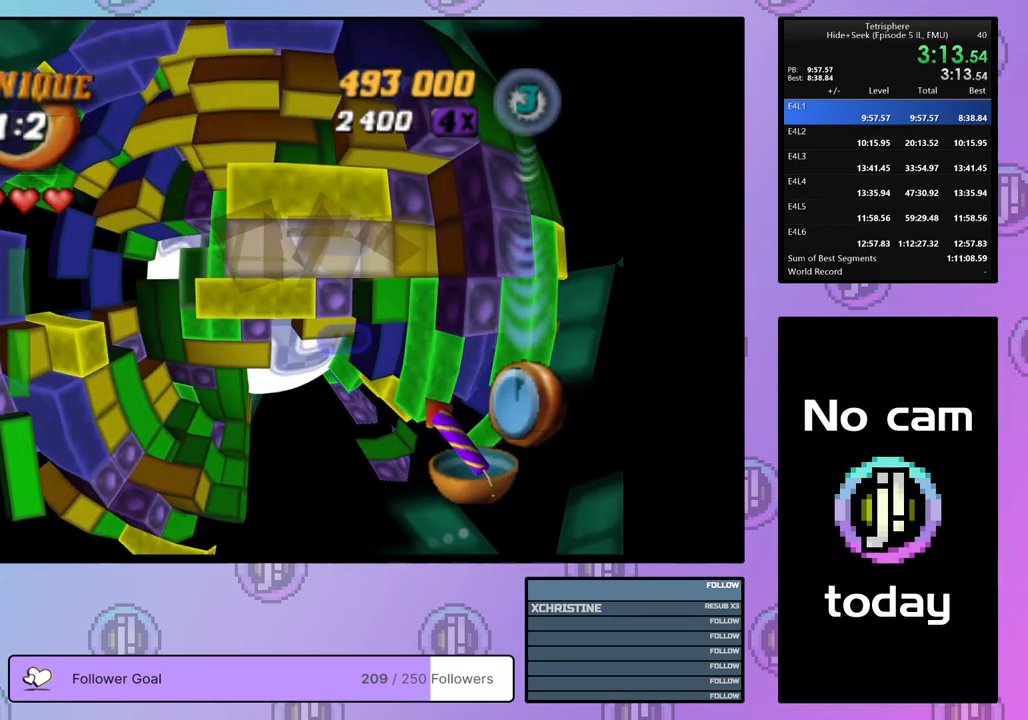
{"buttons": ["SQUARE", "DPAD_UP"], "right_stick": "center", "events": [[33, "DPAD_LEFT", "up"], [100, "DPAD_DOWN", "down"], [200, "DPAD_DOWN", "up"], [250, "DPAD_DOWN", "down"], [300, "DPAD_DOWN", "up"], [317, "SQUARE", "down"], [450, "DPAD_UP", "down"]]}
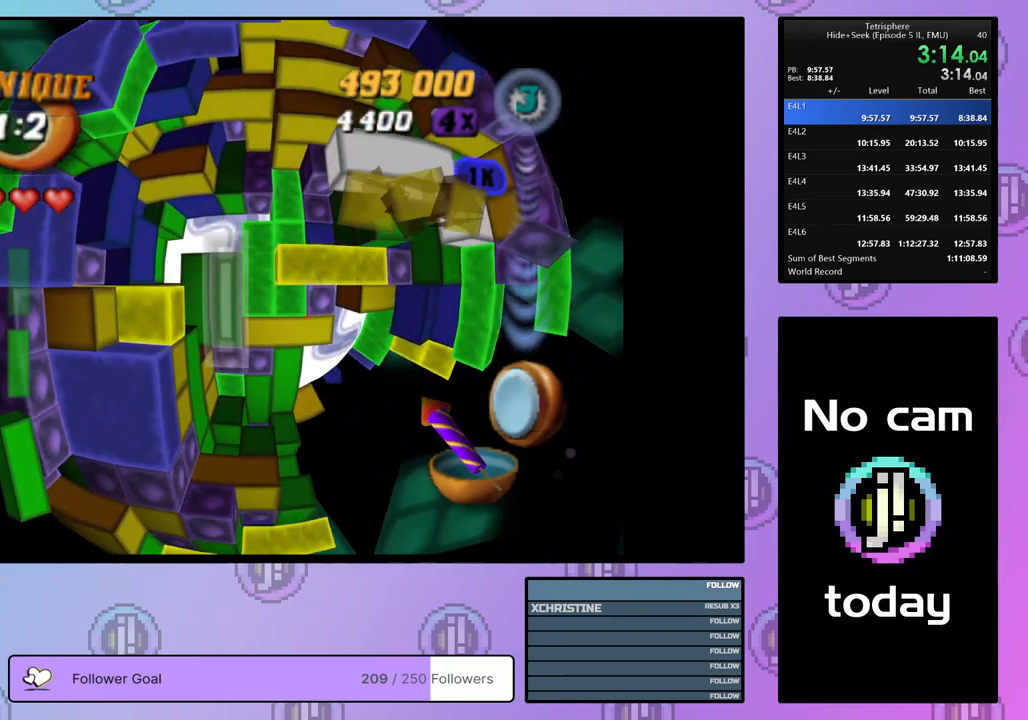
{"buttons": ["SQUARE", "DPAD_UP"], "right_stick": "center", "events": [[17, "DPAD_UP", "up"], [50, "SQUARE", "up"], [150, "DPAD_LEFT", "down"], [217, "DPAD_LEFT", "up"], [300, "DPAD_DOWN", "down"], [367, "DPAD_DOWN", "up"], [400, "SQUARE", "down"], [483, "DPAD_UP", "down"]]}
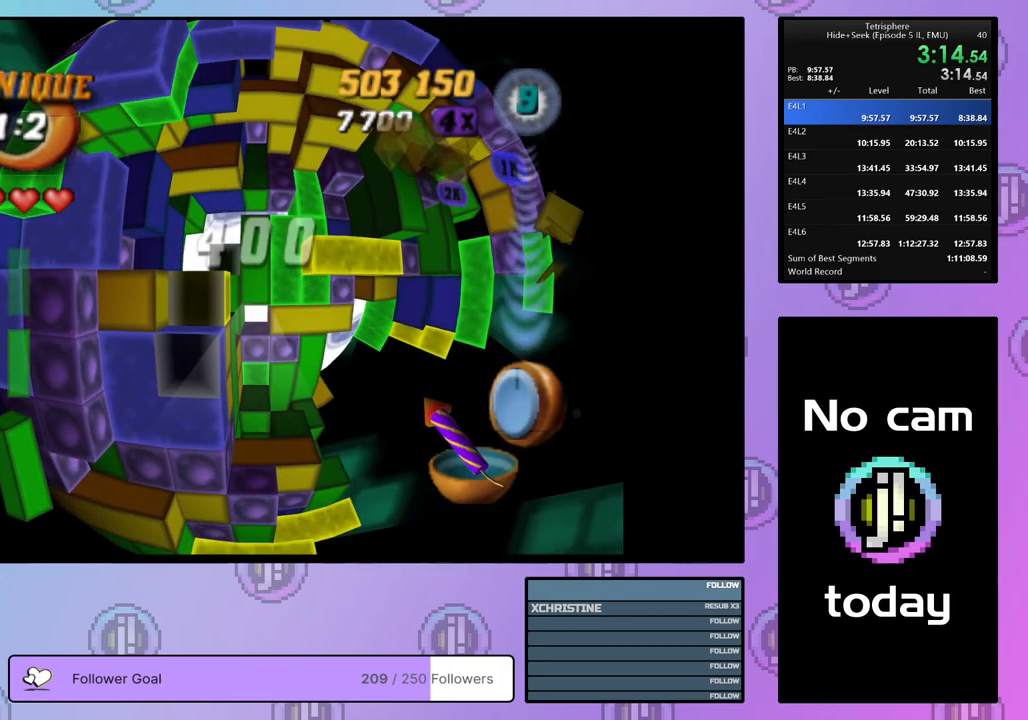
{"buttons": ["DPAD_UP"], "right_stick": "center", "events": [[67, "DPAD_UP", "up"], [150, "DPAD_UP", "down"], [150, "SQUARE", "up"], [217, "DPAD_UP", "up"], [267, "DPAD_UP", "down"], [400, "DPAD_UP", "up"], [450, "DPAD_UP", "down"]]}
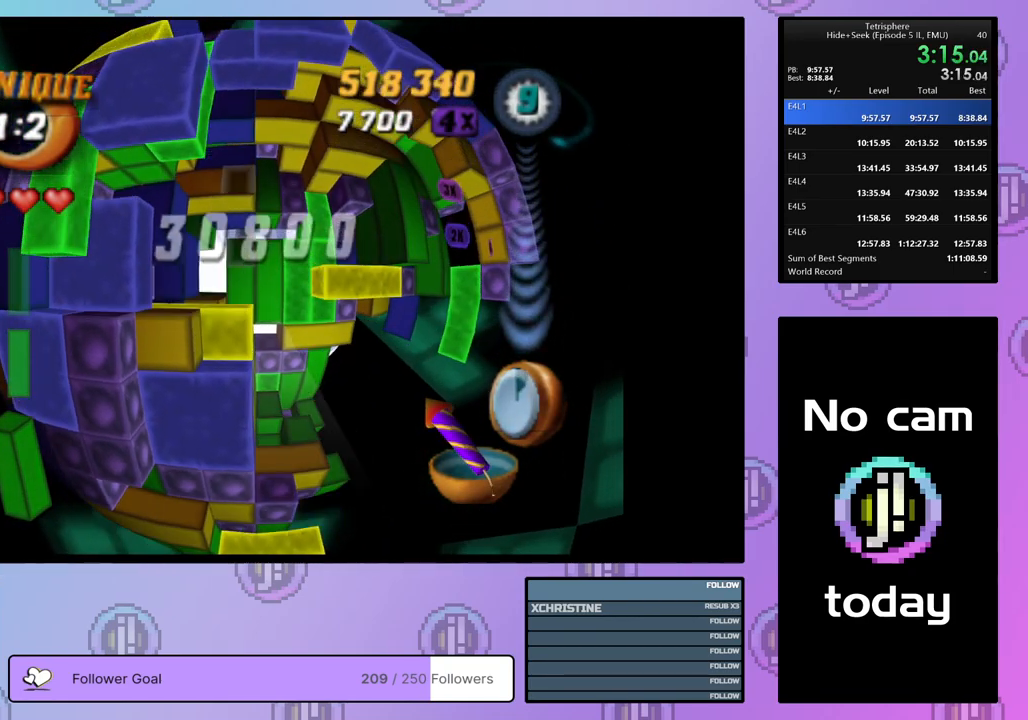
{"buttons": ["SQUARE", "DPAD_DOWN"], "right_stick": "center", "events": [[50, "DPAD_UP", "up"], [100, "DPAD_UP", "down"], [200, "DPAD_UP", "up"], [267, "DPAD_RIGHT", "down"], [350, "DPAD_RIGHT", "up"], [350, "SQUARE", "down"], [467, "DPAD_DOWN", "down"]]}
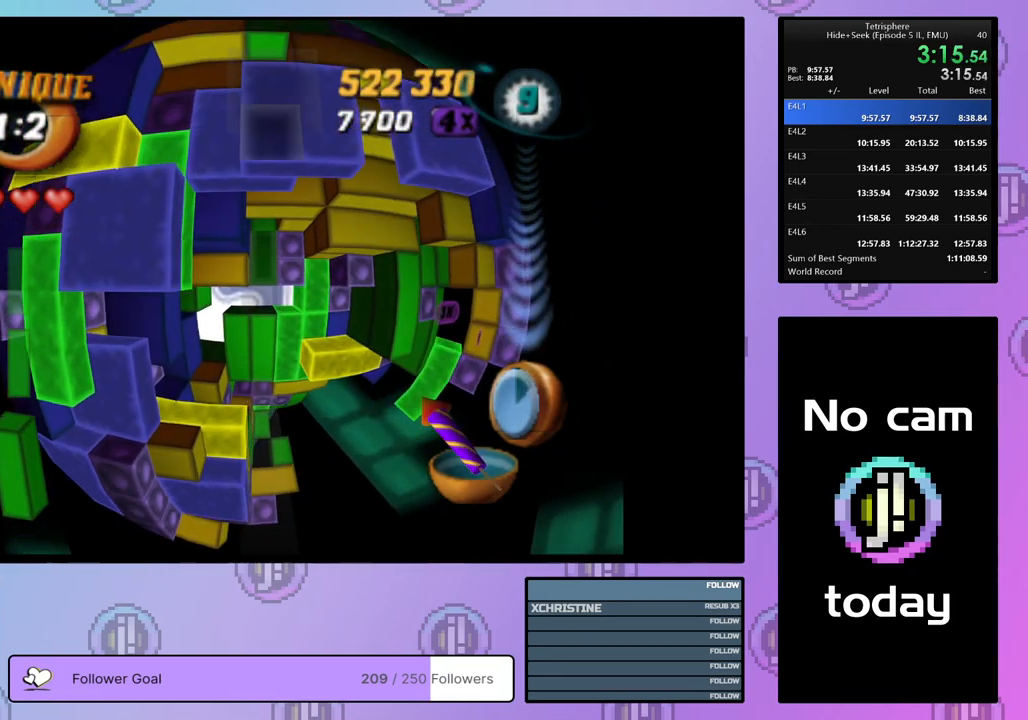
{"buttons": [], "right_stick": "center", "events": [[67, "DPAD_DOWN", "up"], [183, "DPAD_RIGHT", "down"], [267, "DPAD_RIGHT", "up"], [433, "SQUARE", "up"]]}
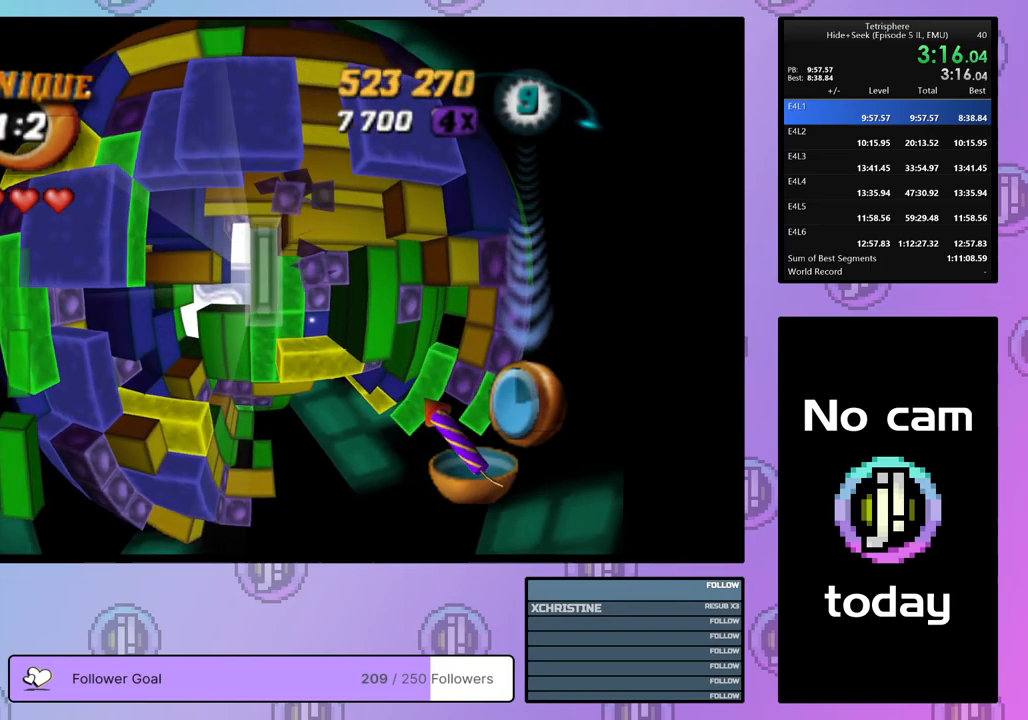
{"buttons": [], "right_stick": "center", "events": [[67, "CROSS", "down"], [167, "DPAD_DOWN", "down"], [183, "CROSS", "up"], [250, "DPAD_DOWN", "up"], [317, "DPAD_DOWN", "down"], [400, "DPAD_DOWN", "up"]]}
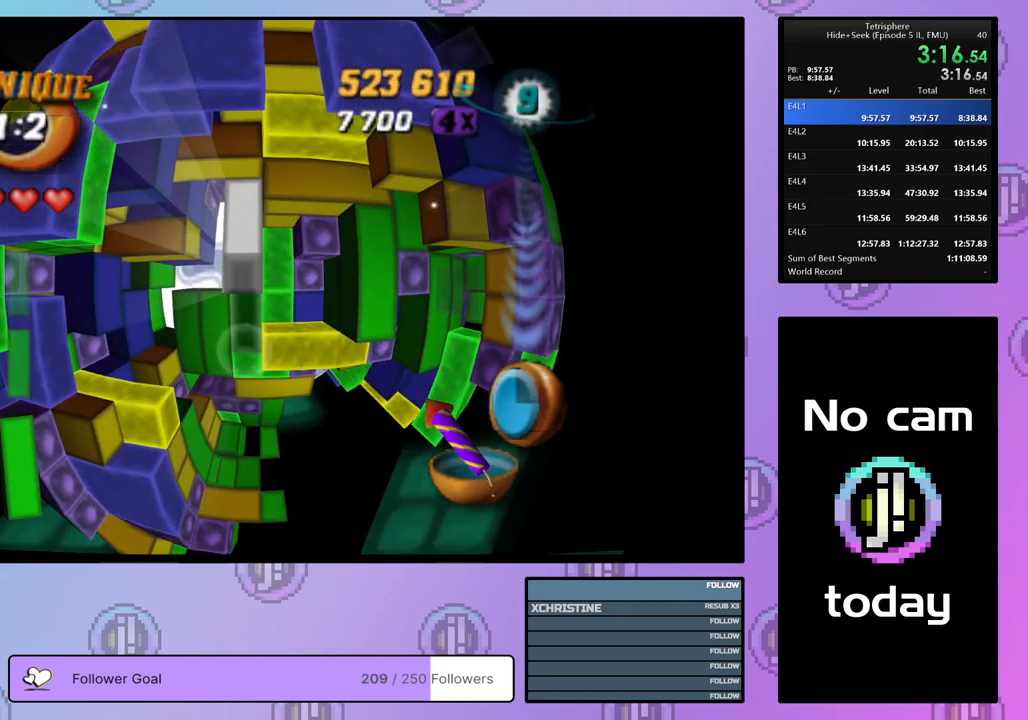
{"buttons": ["DPAD_RIGHT"], "right_stick": "center", "events": [[83, "DPAD_LEFT", "down"], [117, "DPAD_LEFT", "up"], [217, "DPAD_LEFT", "down"], [300, "DPAD_LEFT", "up"], [483, "DPAD_RIGHT", "down"]]}
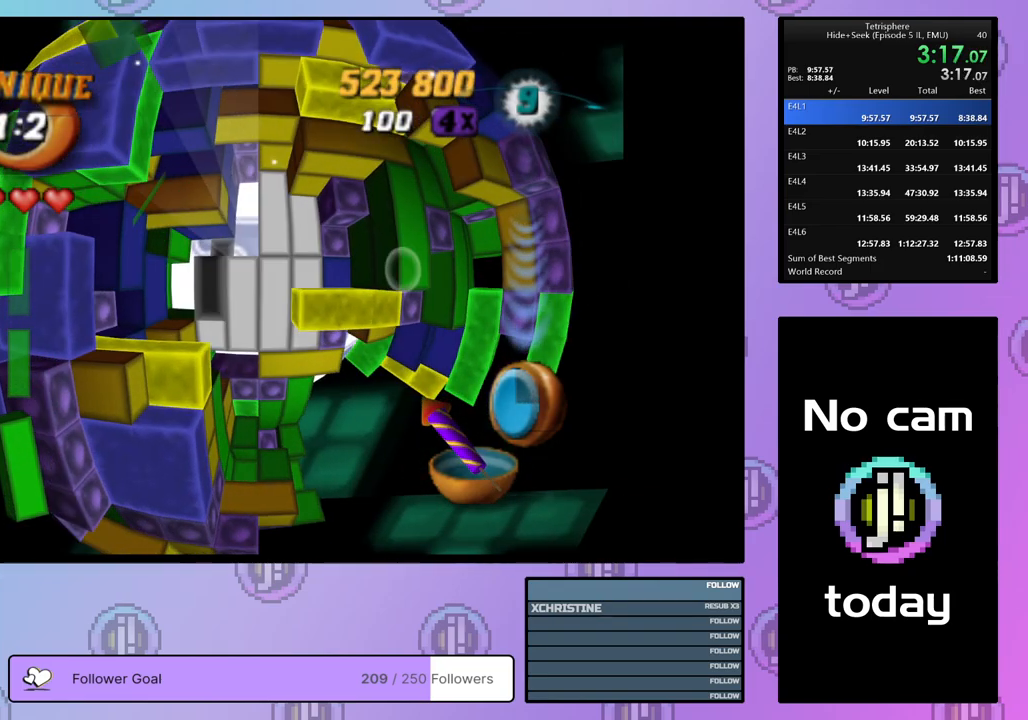
{"buttons": ["DPAD_RIGHT"], "right_stick": "center", "events": [[67, "DPAD_RIGHT", "up"], [133, "DPAD_RIGHT", "down"], [217, "DPAD_RIGHT", "up"], [283, "DPAD_RIGHT", "down"], [383, "DPAD_RIGHT", "up"], [433, "DPAD_RIGHT", "down"]]}
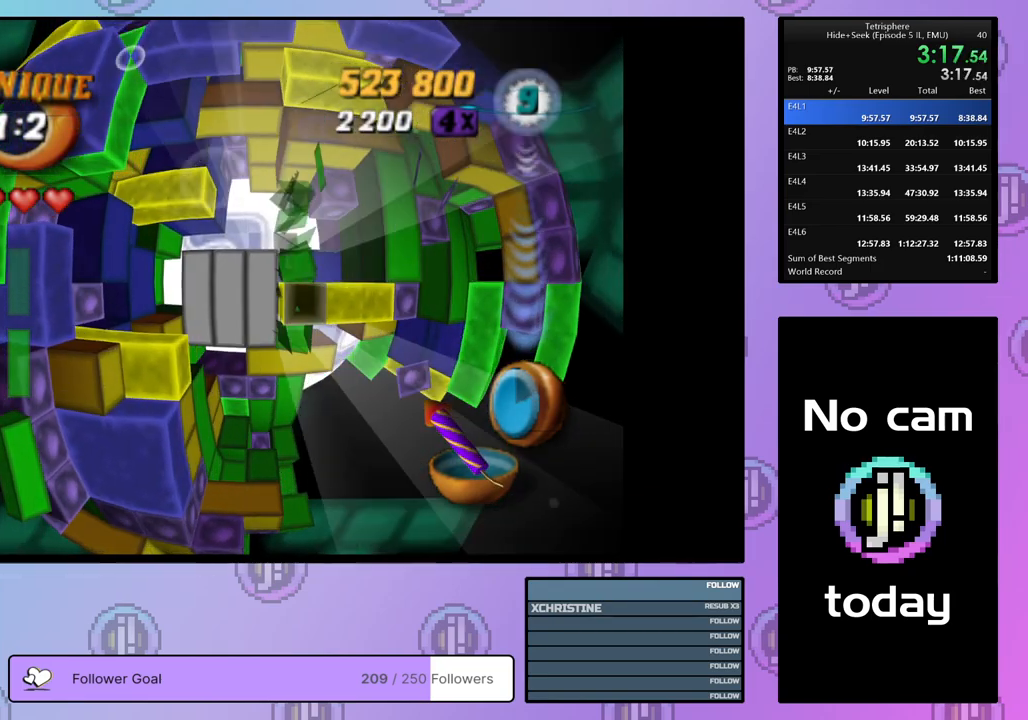
{"buttons": [], "right_stick": "center", "events": [[33, "DPAD_RIGHT", "up"], [100, "DPAD_RIGHT", "down"], [167, "DPAD_RIGHT", "up"], [250, "DPAD_UP", "down"], [333, "DPAD_UP", "up"]]}
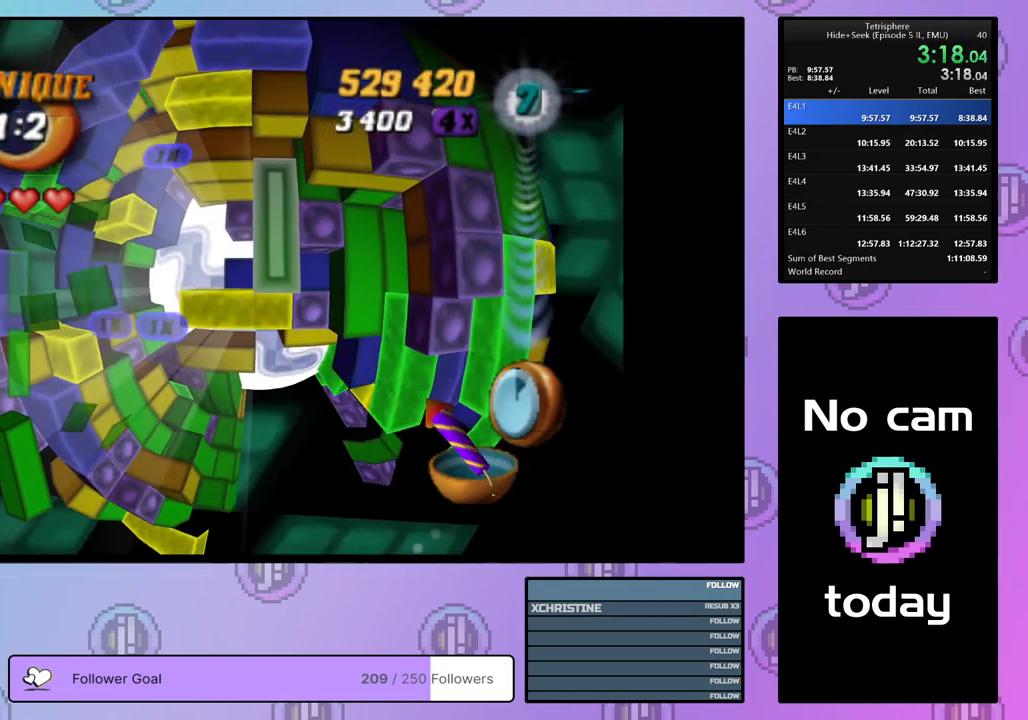
{"buttons": [], "right_stick": "center", "events": [[333, "CROSS", "down"], [500, "CROSS", "up"]]}
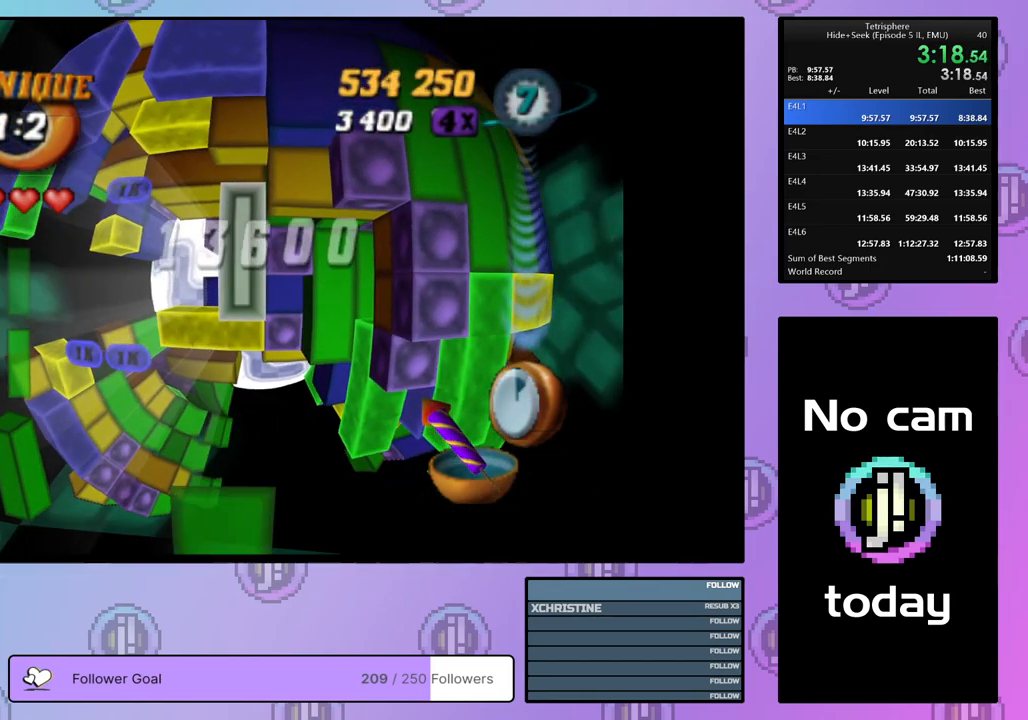
{"buttons": [], "right_stick": "center", "events": [[200, "CROSS", "down"], [333, "CROSS", "up"], [367, "DPAD_RIGHT", "down"], [433, "DPAD_RIGHT", "up"]]}
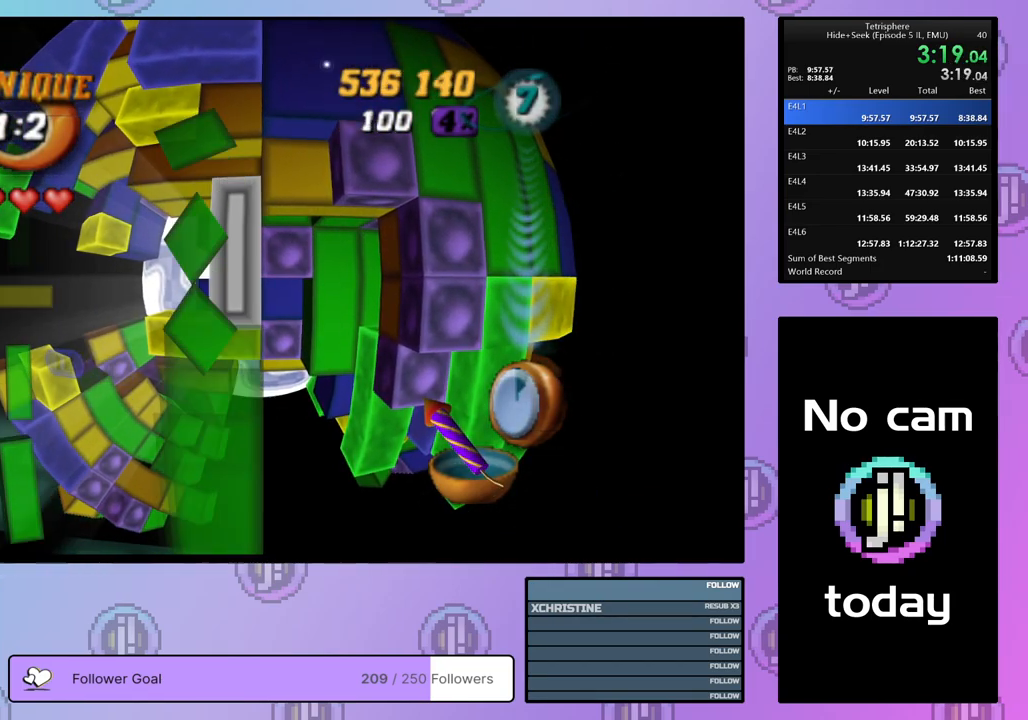
{"buttons": [], "right_stick": "center", "events": [[17, "DPAD_RIGHT", "down"], [83, "DPAD_RIGHT", "up"], [167, "DPAD_DOWN", "down"], [250, "DPAD_DOWN", "up"]]}
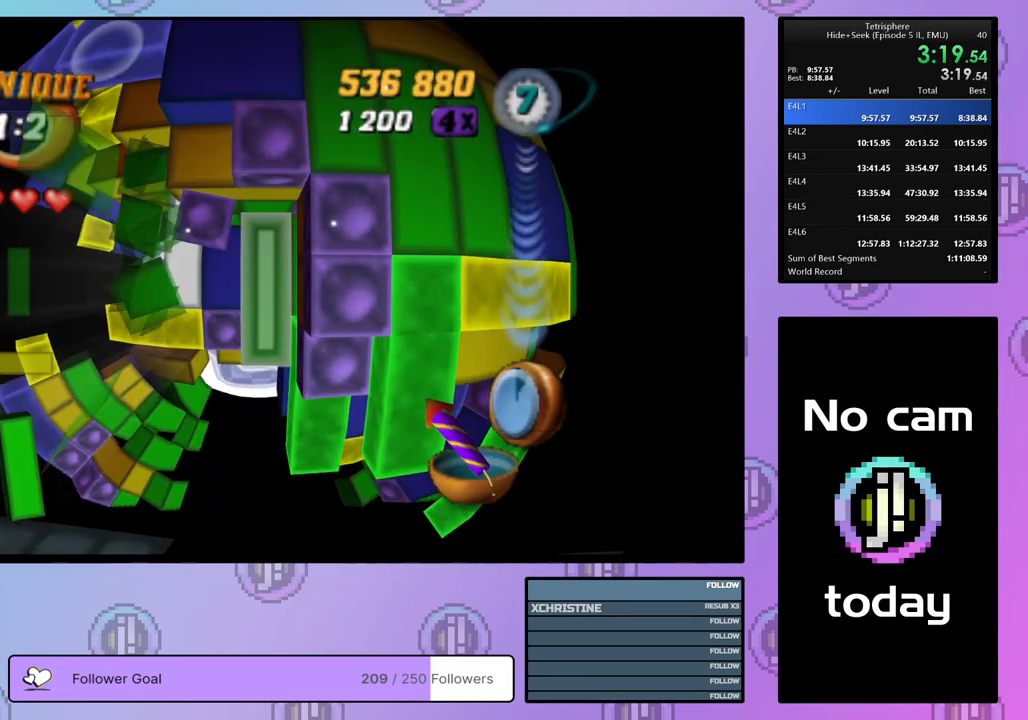
{"buttons": [], "right_stick": "center", "events": [[150, "CROSS", "down"], [283, "CROSS", "up"], [283, "DPAD_LEFT", "down"], [333, "DPAD_LEFT", "up"], [417, "DPAD_LEFT", "down"], [500, "DPAD_LEFT", "up"]]}
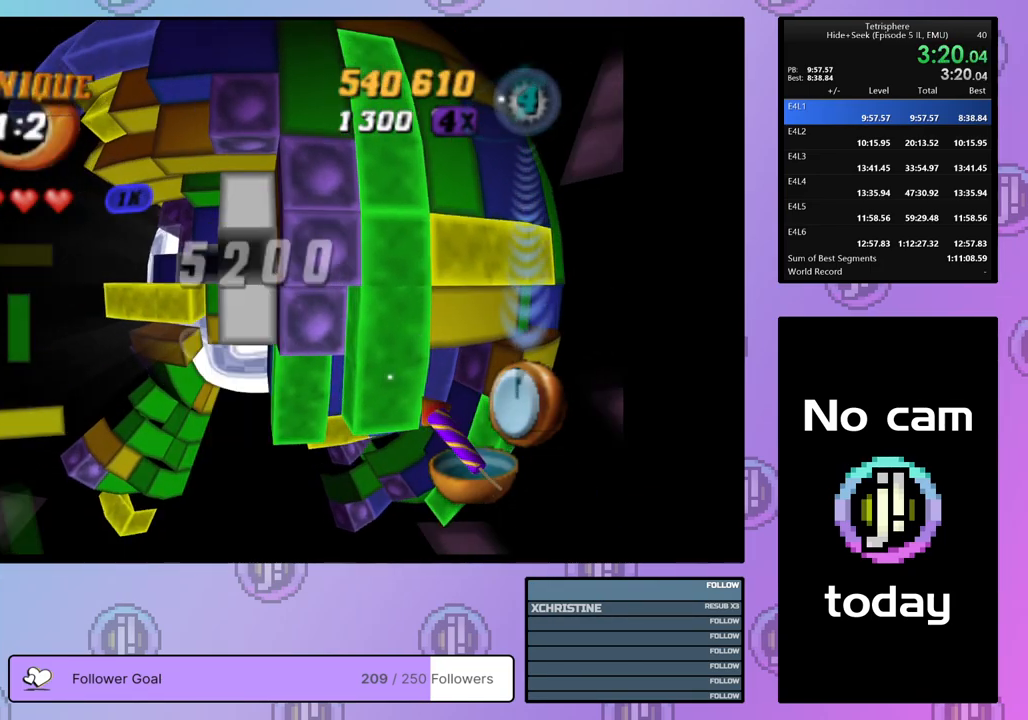
{"buttons": ["SQUARE", "DPAD_LEFT"], "right_stick": "center", "events": [[67, "DPAD_LEFT", "down"], [150, "DPAD_LEFT", "up"], [217, "DPAD_DOWN", "down"], [300, "DPAD_DOWN", "up"], [300, "SQUARE", "down"], [483, "DPAD_LEFT", "down"]]}
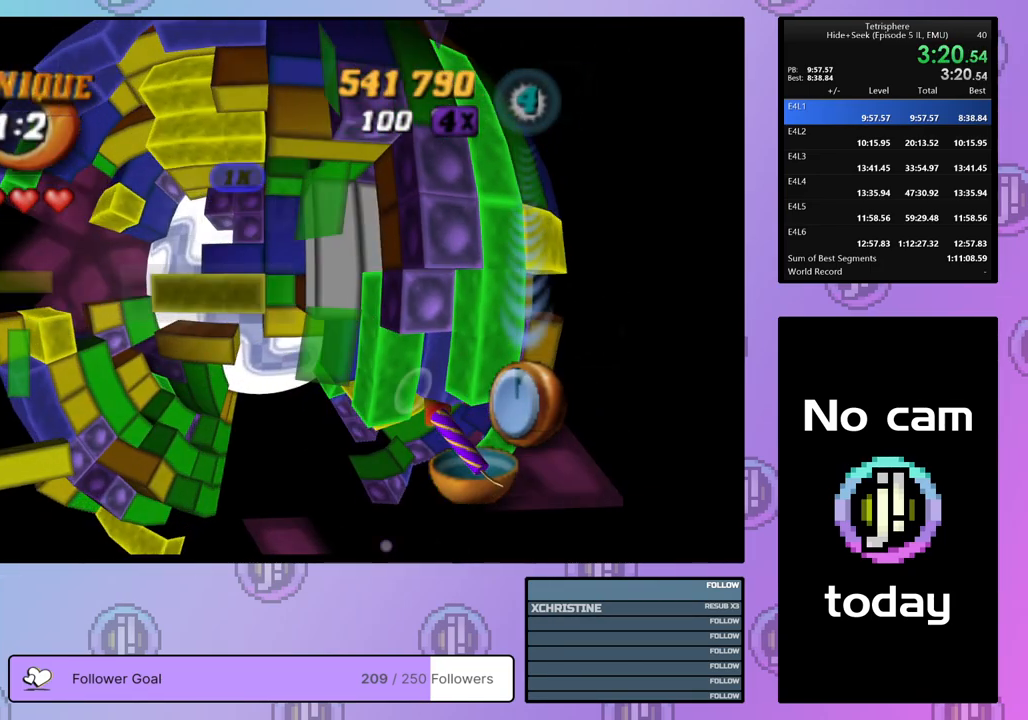
{"buttons": ["DPAD_RIGHT"], "right_stick": "center", "events": [[67, "DPAD_LEFT", "up"], [133, "DPAD_DOWN", "down"], [217, "DPAD_DOWN", "up"], [283, "SQUARE", "up"], [333, "DPAD_RIGHT", "down"], [417, "DPAD_RIGHT", "up"], [500, "DPAD_RIGHT", "down"]]}
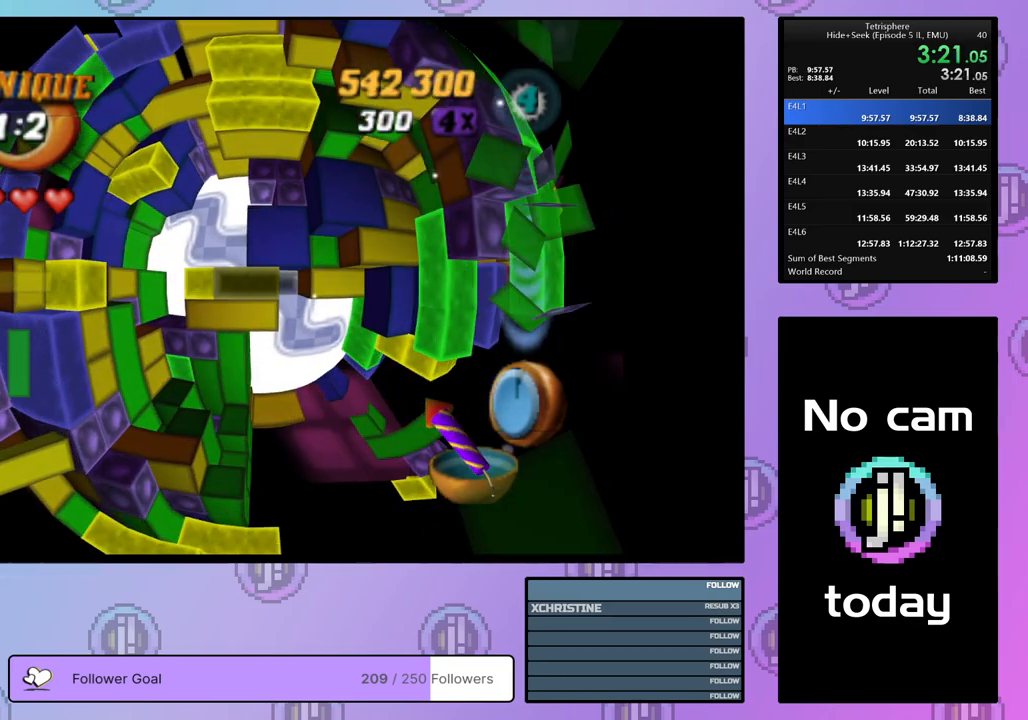
{"buttons": ["SQUARE"], "right_stick": "center", "events": [[67, "DPAD_RIGHT", "up"], [133, "DPAD_RIGHT", "down"], [233, "DPAD_RIGHT", "up"], [300, "DPAD_RIGHT", "down"], [383, "DPAD_RIGHT", "up"], [483, "SQUARE", "down"]]}
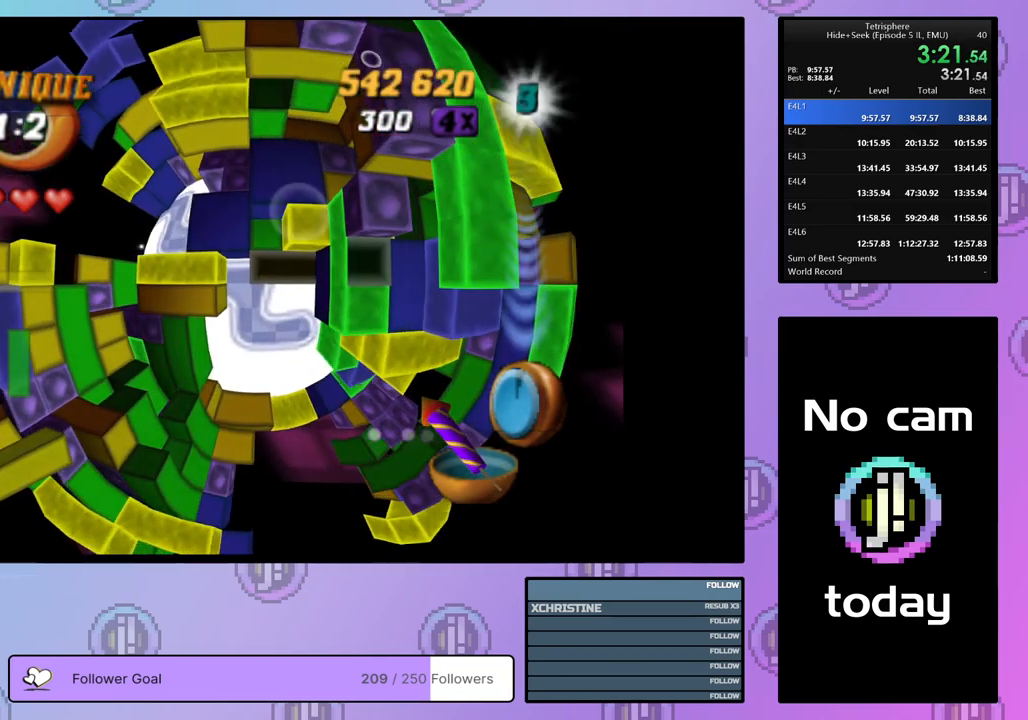
{"buttons": [], "right_stick": "center", "events": [[267, "DPAD_LEFT", "down"], [367, "DPAD_LEFT", "up"], [500, "SQUARE", "up"]]}
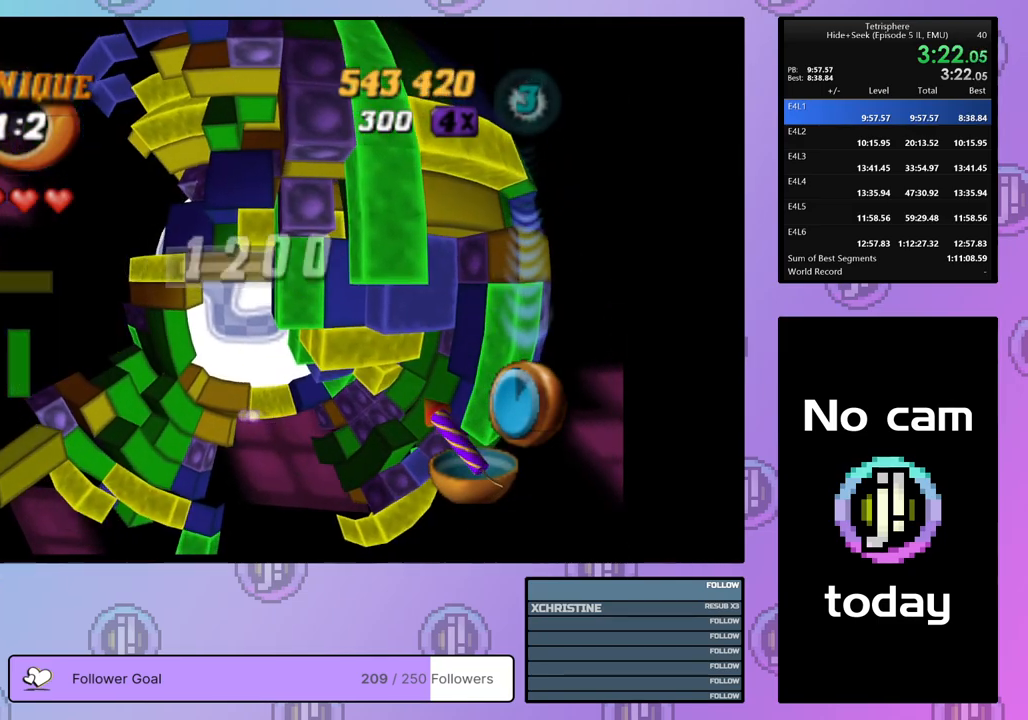
{"buttons": ["DPAD_LEFT"], "right_stick": "center", "events": [[117, "CROSS", "down"], [183, "DPAD_LEFT", "down"], [217, "CROSS", "up"], [250, "DPAD_LEFT", "up"], [317, "DPAD_LEFT", "down"], [400, "DPAD_LEFT", "up"], [467, "DPAD_LEFT", "down"]]}
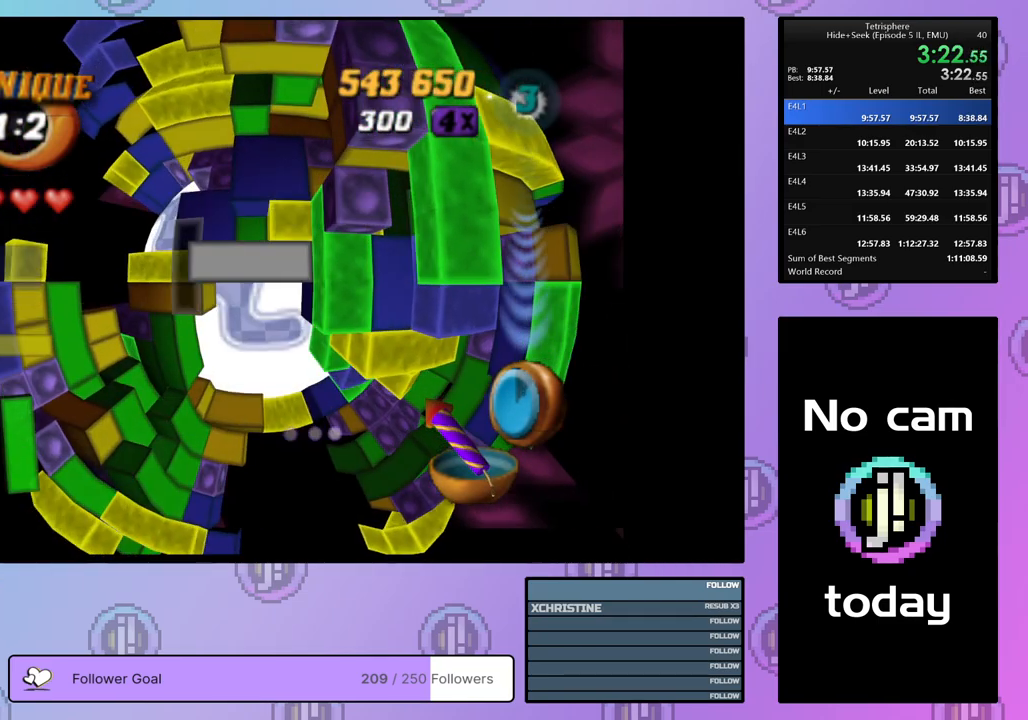
{"buttons": [], "right_stick": "center", "events": [[50, "DPAD_LEFT", "up"], [133, "DPAD_DOWN", "down"], [200, "DPAD_DOWN", "up"], [267, "DPAD_DOWN", "down"], [350, "DPAD_DOWN", "up"], [400, "DPAD_DOWN", "down"], [483, "DPAD_DOWN", "up"]]}